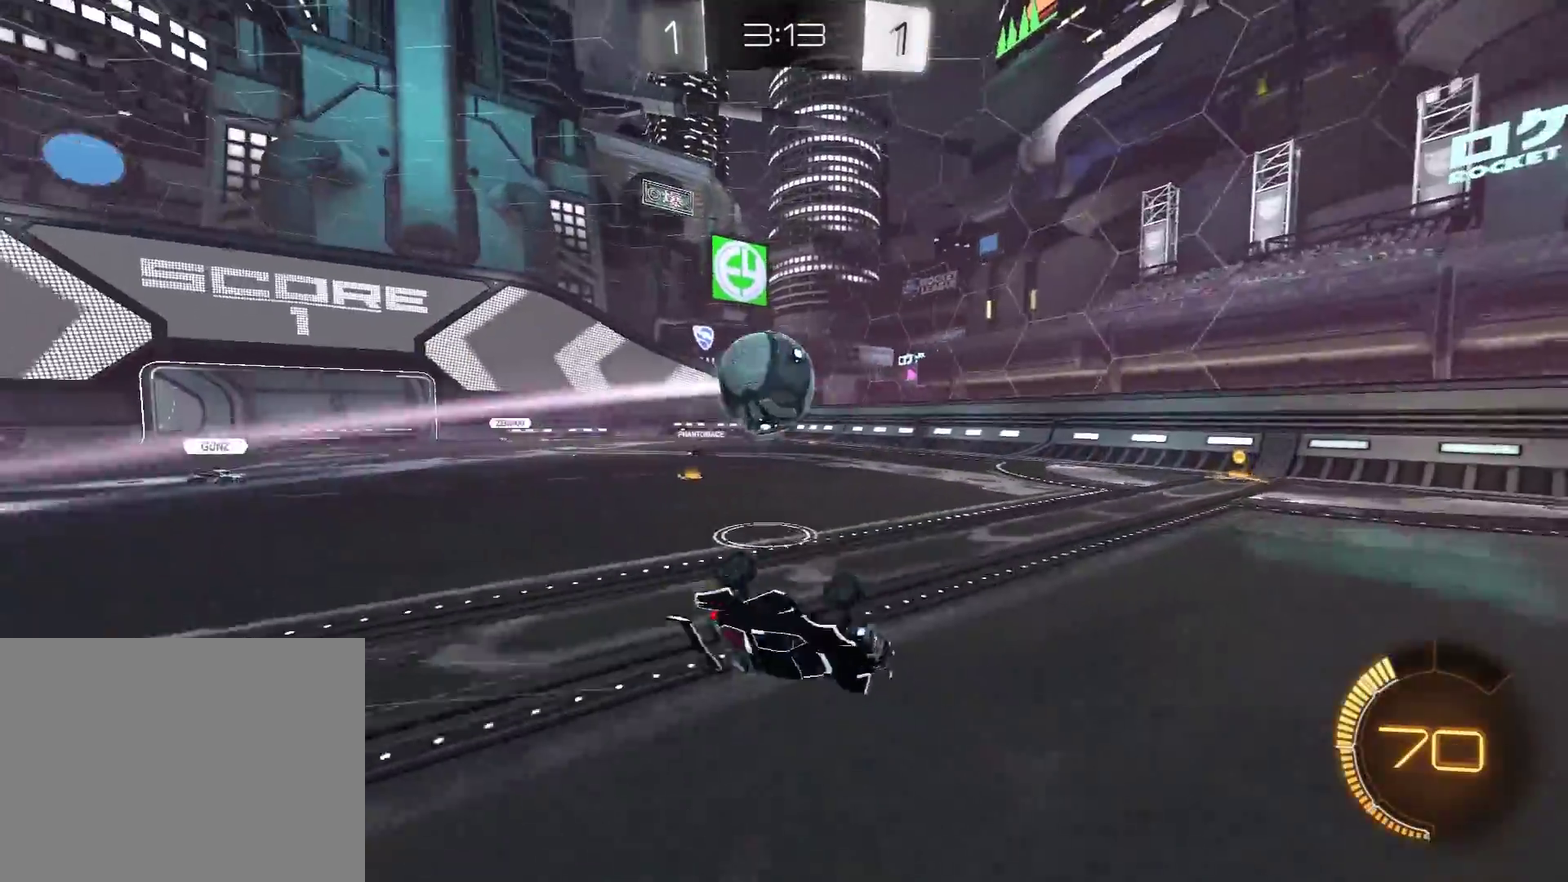
Gameplay with a controller (Xbox layout); each line is a JSON object with the inputs held at the frame after it. "events" lists button and stick changes between this image and that frame as [ms after this image, input, new state], when the widget could be followed in between.
{"buttons": ["R2"], "left_stick": "right", "right_stick": "center", "events": [[50, "left_stick", "up-left"], [100, "L1", "up"], [133, "left_stick", "center"], [250, "R2", "down"], [467, "left_stick", "right"]]}
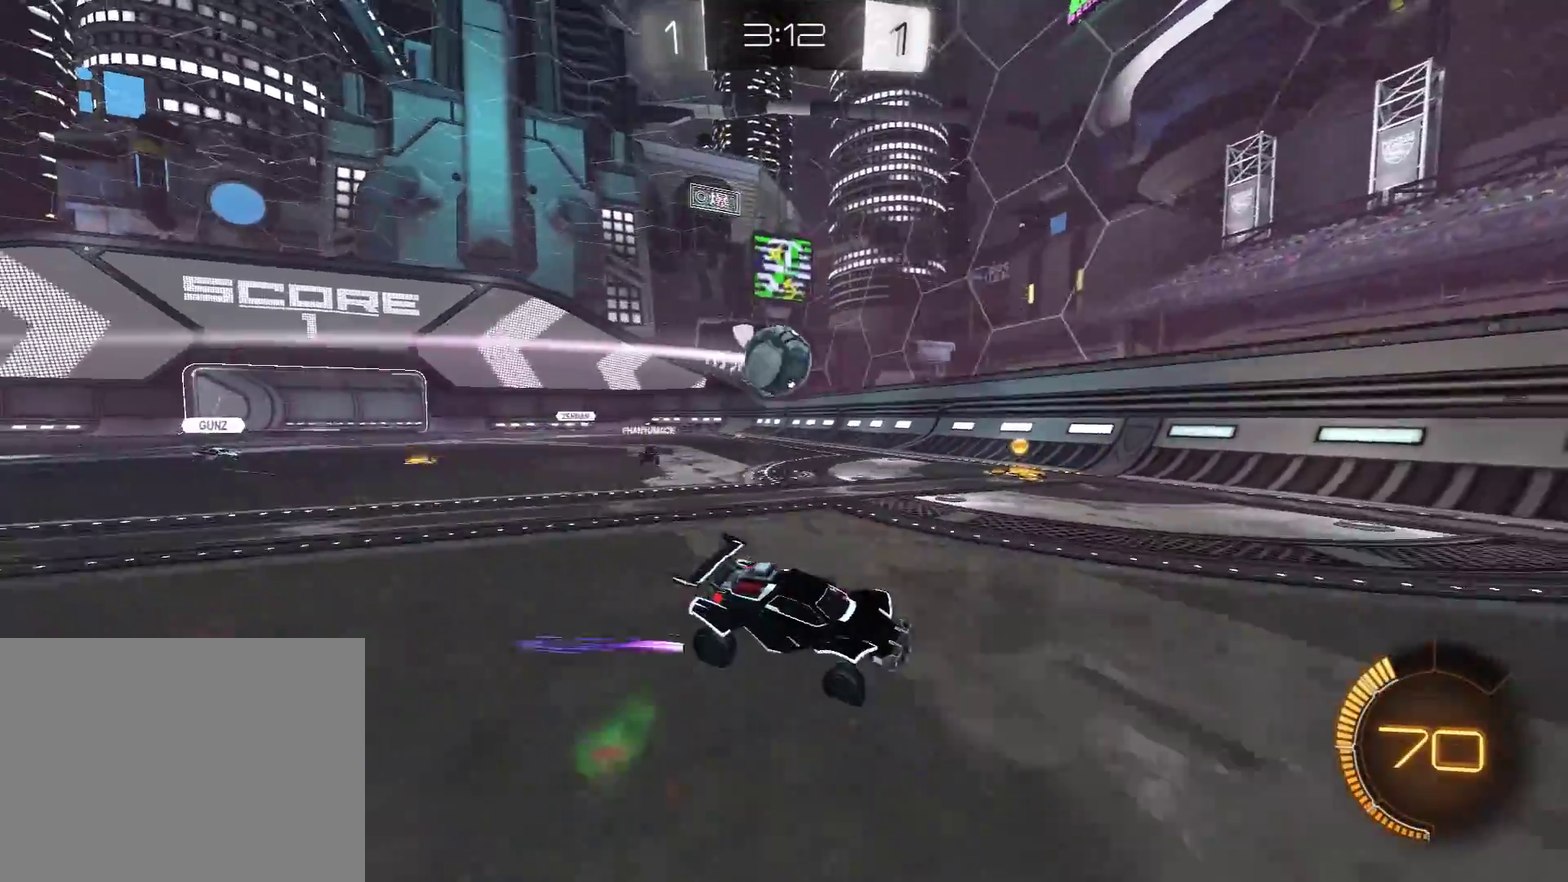
{"buttons": ["L1", "R2"], "left_stick": "right", "right_stick": "center", "events": [[33, "L1", "down"], [183, "L1", "up"], [483, "L1", "down"]]}
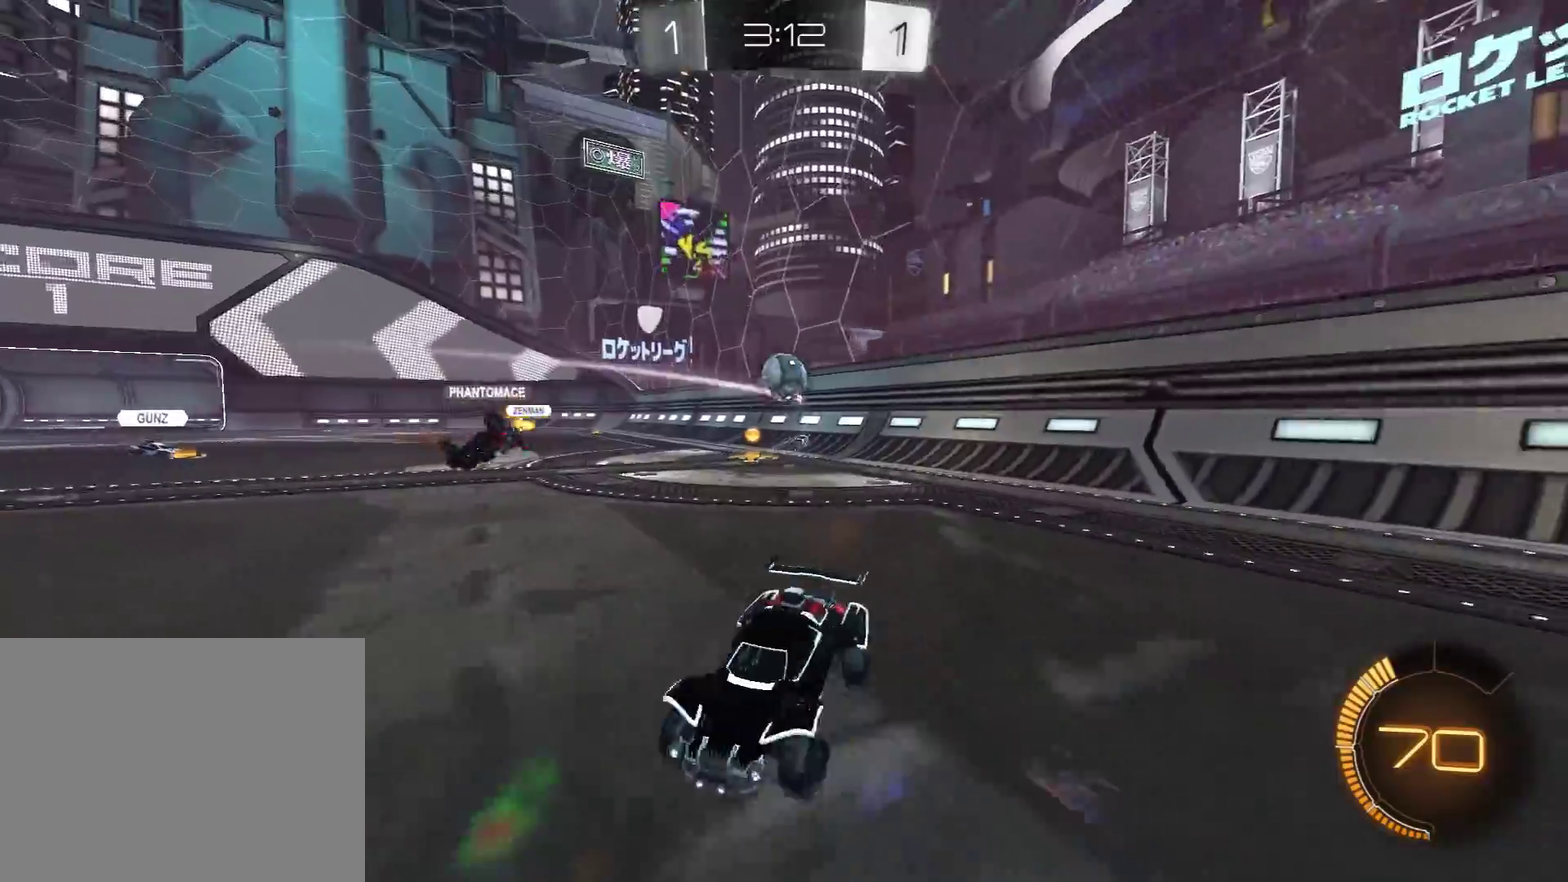
{"buttons": ["R2"], "left_stick": "right", "right_stick": "center", "events": [[117, "L1", "up"], [150, "R1", "down"], [317, "R1", "up"]]}
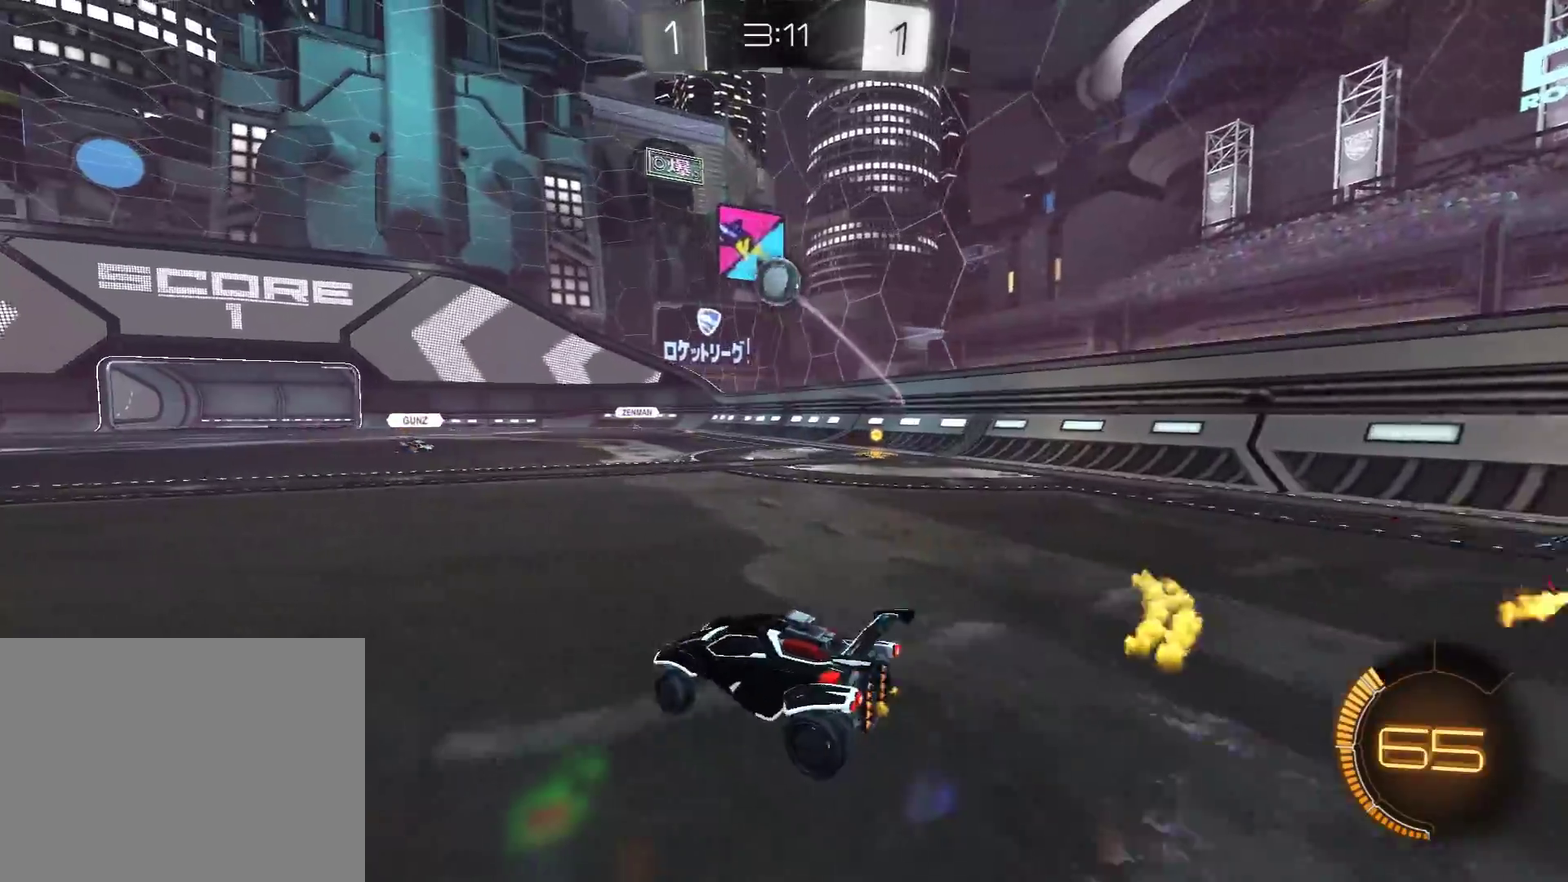
{"buttons": ["A", "X", "R1", "R2"], "left_stick": "down-right", "right_stick": "center", "events": [[17, "R1", "down"], [100, "A", "down"], [117, "left_stick", "down"], [250, "left_stick", "center"], [317, "left_stick", "down-right"], [333, "X", "down"]]}
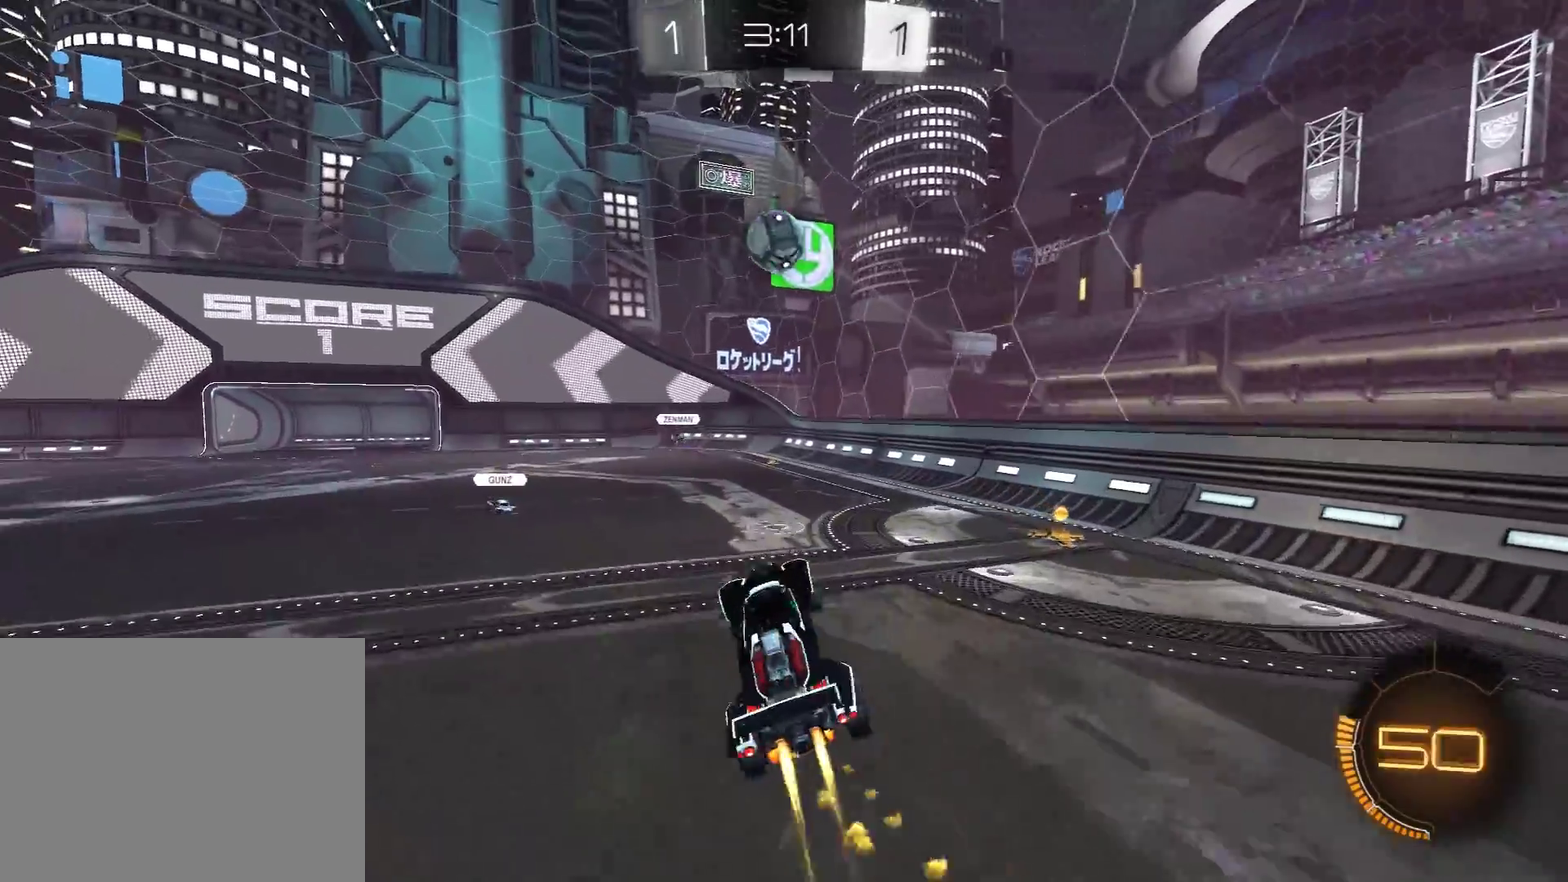
{"buttons": ["R1", "R2"], "left_stick": "up-left", "right_stick": "center", "events": [[67, "left_stick", "down"], [167, "left_stick", "up-left"], [250, "A", "up"], [267, "X", "up"]]}
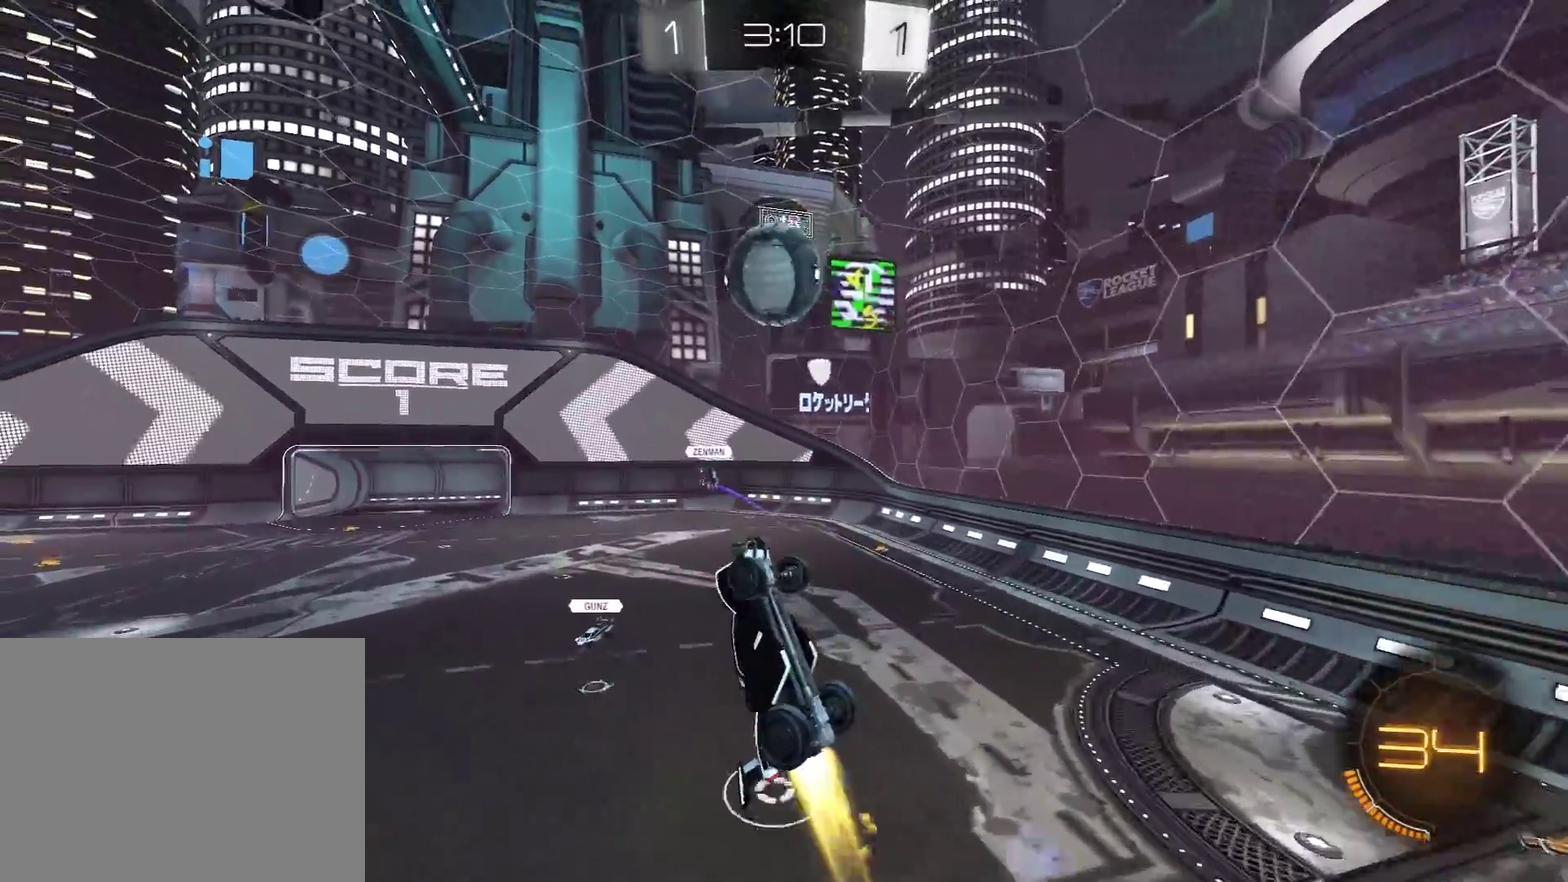
{"buttons": ["X", "R1", "R2"], "left_stick": "up-right", "right_stick": "center", "events": [[83, "left_stick", "right"], [183, "X", "down"], [433, "left_stick", "up-right"]]}